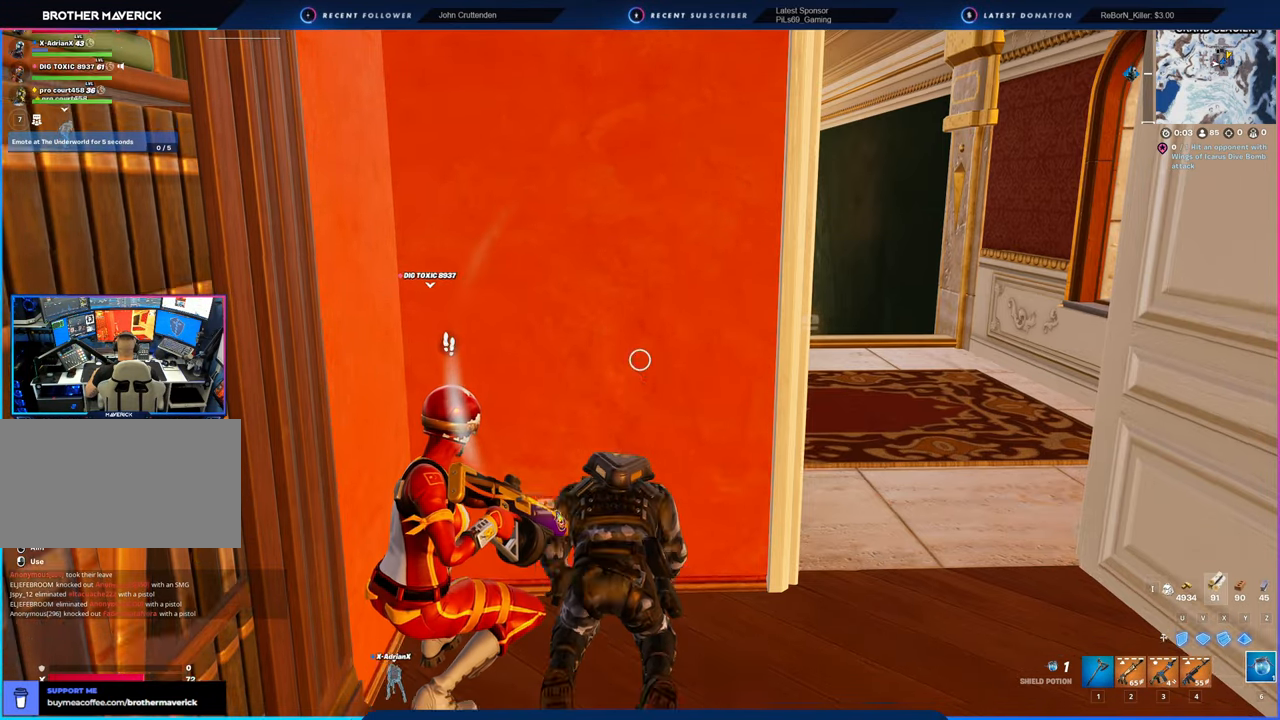
Gameplay with keyboard and mouse; each line is a JSON object with the keys and mouse buttons held at the frame after it. "events" lists presses ("down") and releases ("up") of "1", "2", "3", "4", "5", "6", "a", "alt", "c", "caps_lock", "ctrl", "d", "e", "f", "g", "n", "p", "q", "r", "s", "shift", "space", "t", "tab", "u", "v", "w", "x", "y", "z", "mouse_left", "mouse_wheel" and "mouse_right" between this image and that frame as [ms after this image, input, new state], when the widget could be followed in between. "mouse_left", "mouse_wheel", "mouse_right" = the "left", "wheel", "right" buttons of the "mouse" list. No other keys are recorded. "wheel" means that the mouse wheel is clicked or scrolled. "mouse_move" is the direction in which the mouse moves at that frame (one of eight, or "still"), when it could be read.
{"keys": ["s"], "mouse": [], "mouse_move": "still", "events": [[384, "s", "down"], [434, "mouse_left", "down"], [467, "mouse_left", "up"]]}
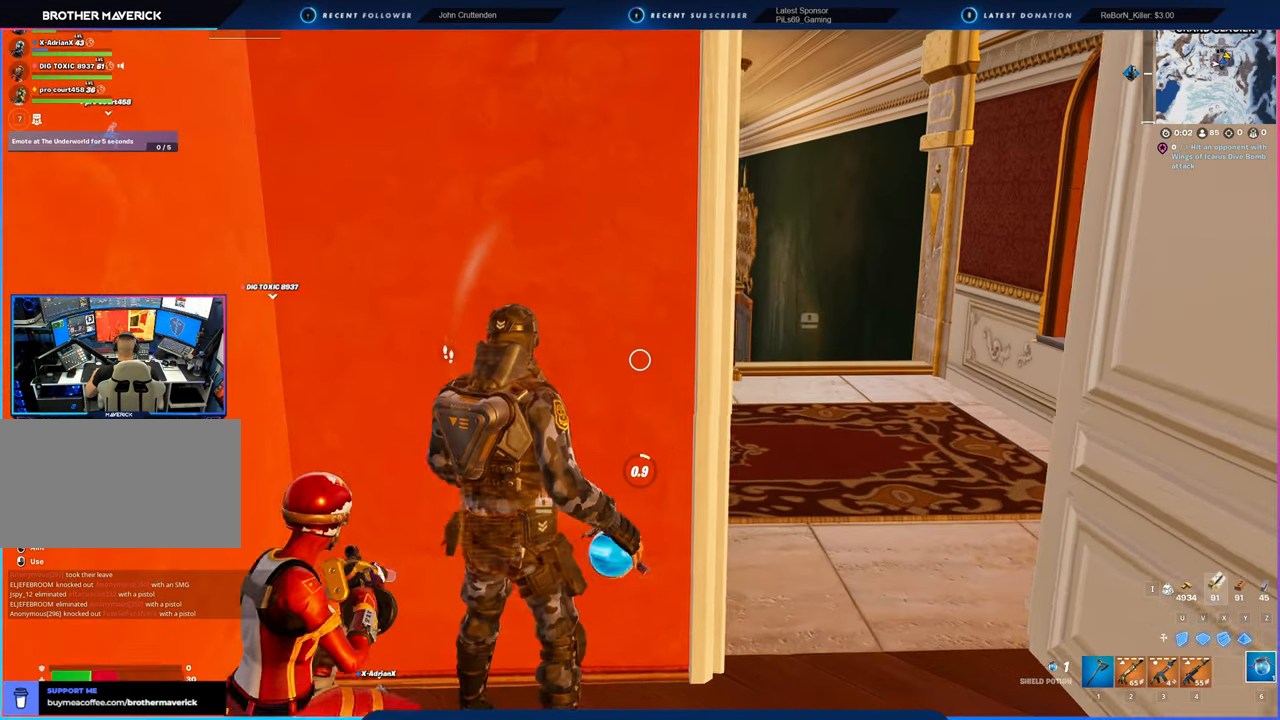
{"keys": [], "mouse": [], "mouse_move": "still", "events": [[67, "mouse_left", "down"], [117, "mouse_left", "up"], [117, "s", "up"], [217, "mouse_left", "down"], [267, "mouse_left", "up"], [317, "mouse_left", "down"], [400, "mouse_left", "up"]]}
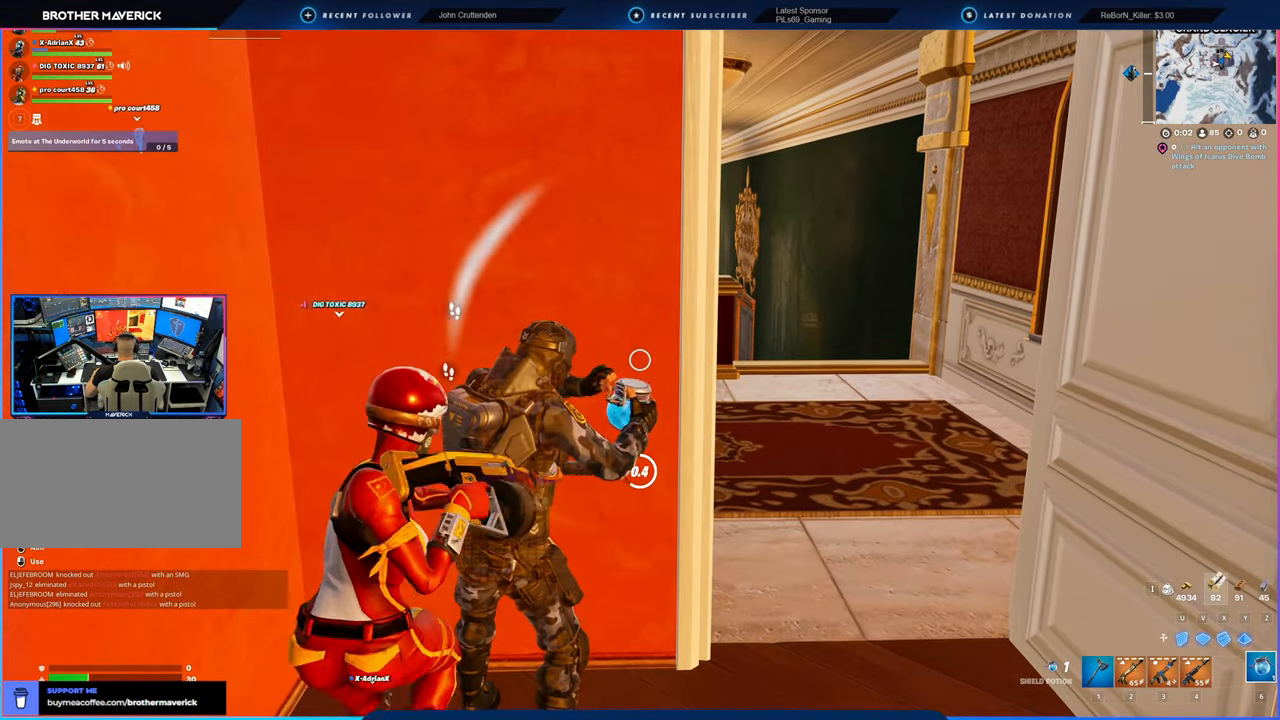
{"keys": ["a"], "mouse": [], "mouse_move": "still", "events": [[267, "a", "down"]]}
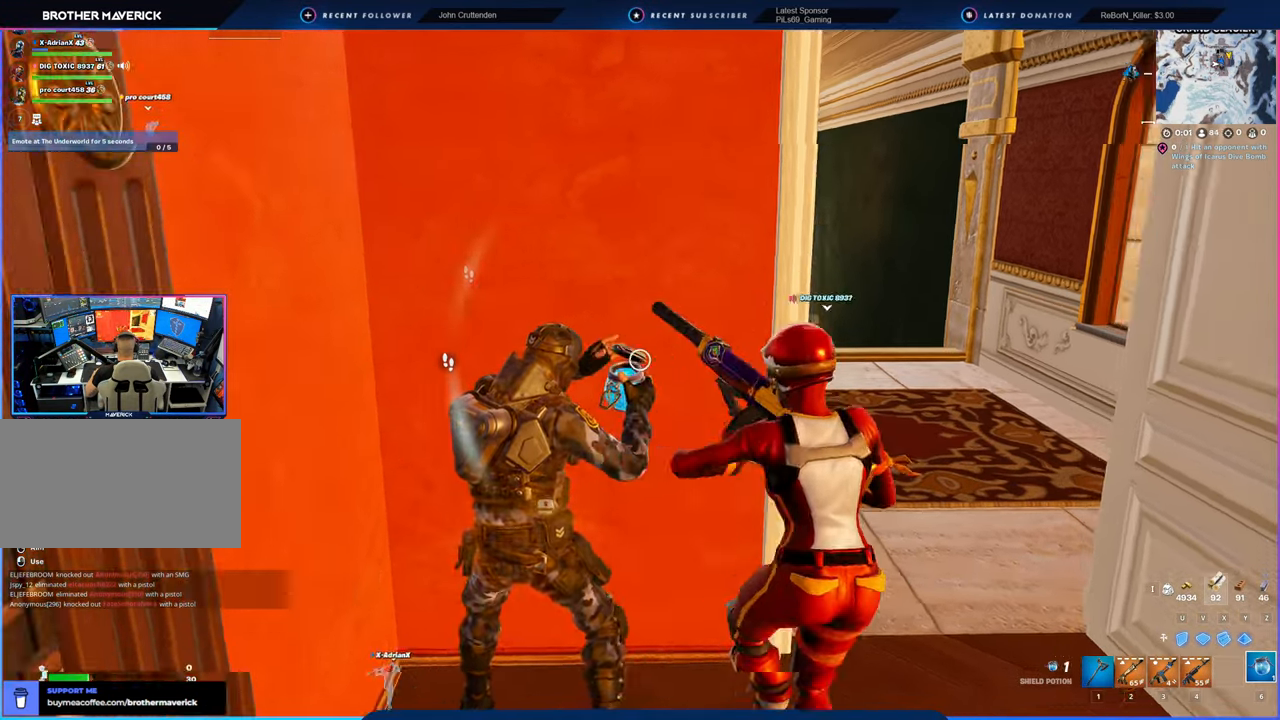
{"keys": [], "mouse": [], "mouse_move": "still", "events": [[134, "a", "up"]]}
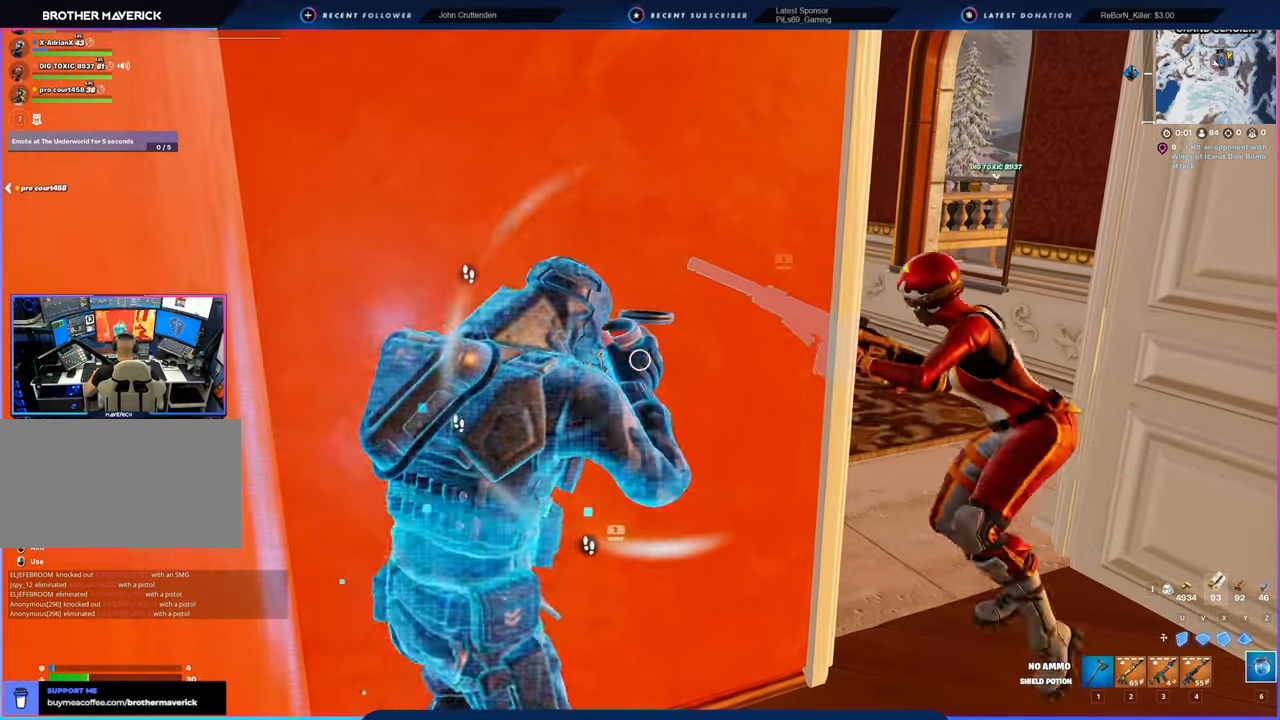
{"keys": [], "mouse": [], "mouse_move": "still", "events": []}
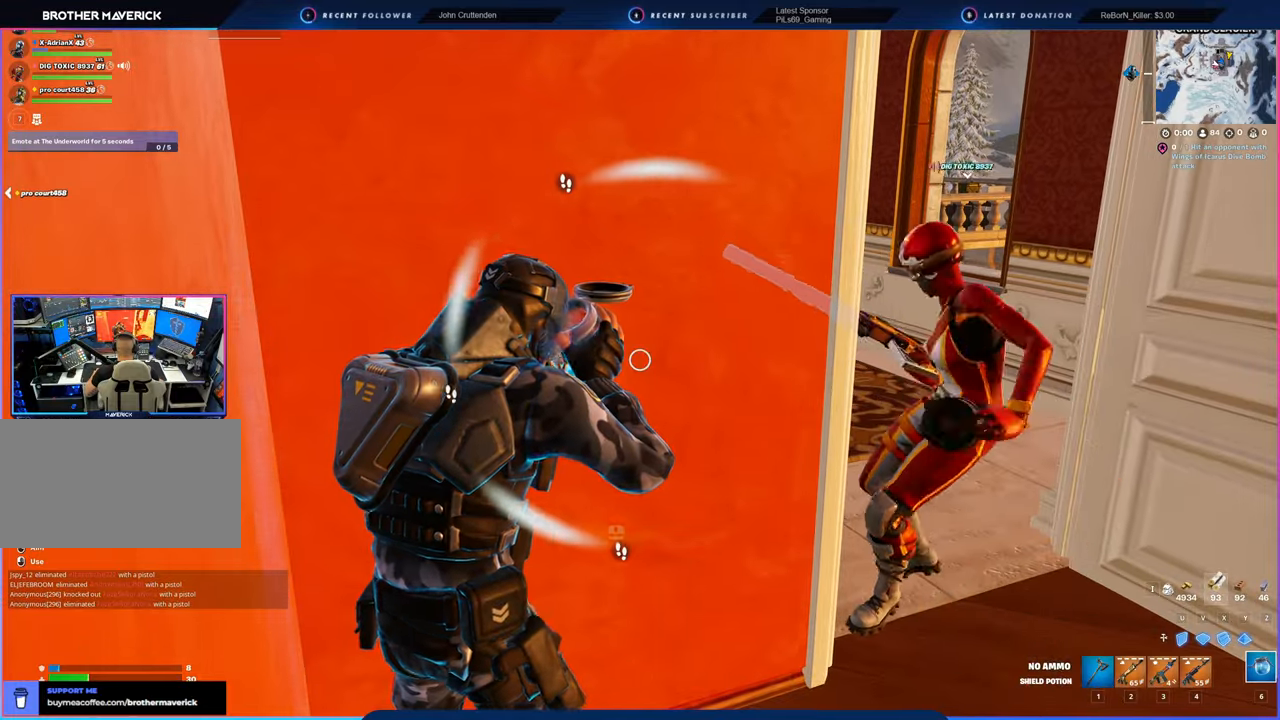
{"keys": [], "mouse": [], "mouse_move": "still", "events": []}
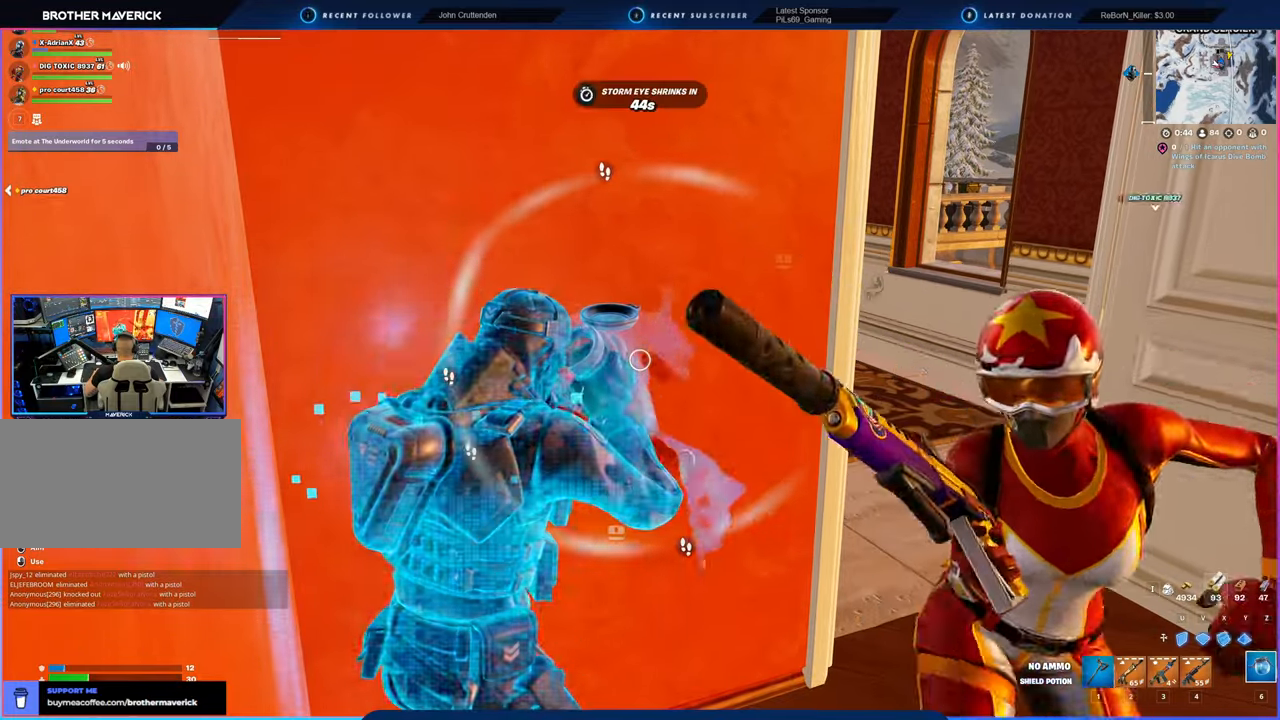
{"keys": [], "mouse": [], "mouse_move": "still", "events": []}
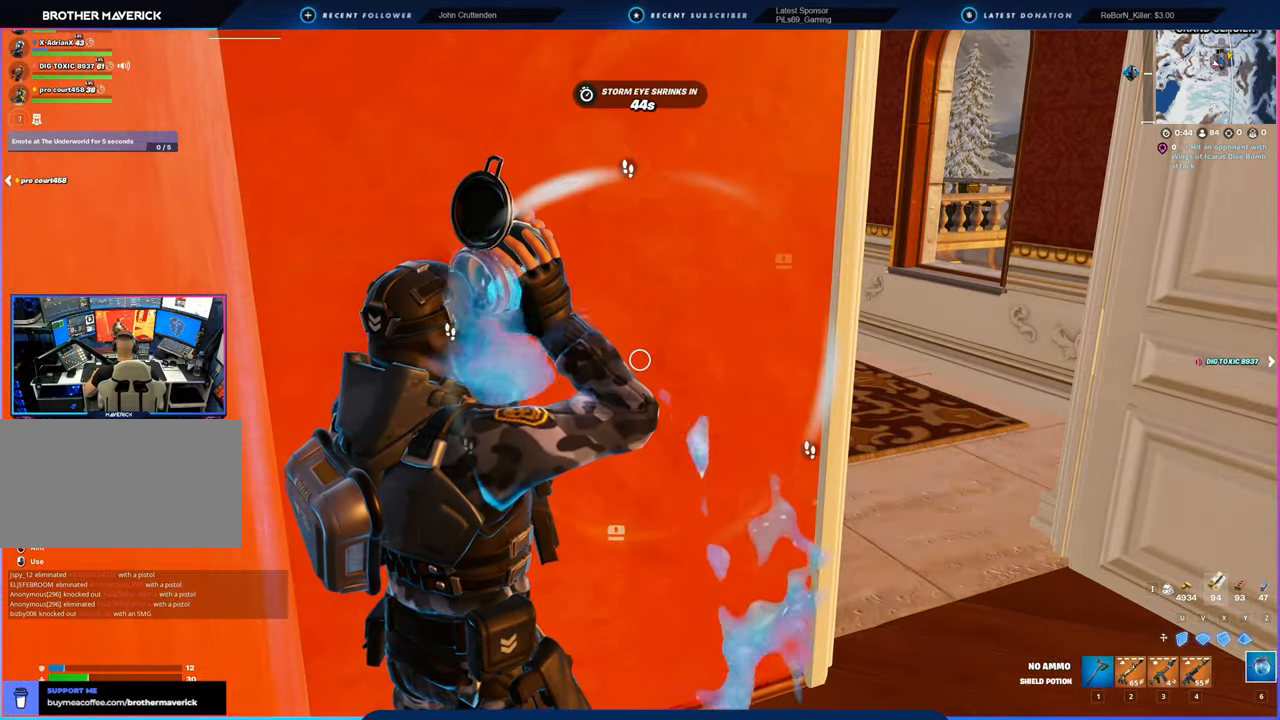
{"keys": [], "mouse": [], "mouse_move": "still", "events": []}
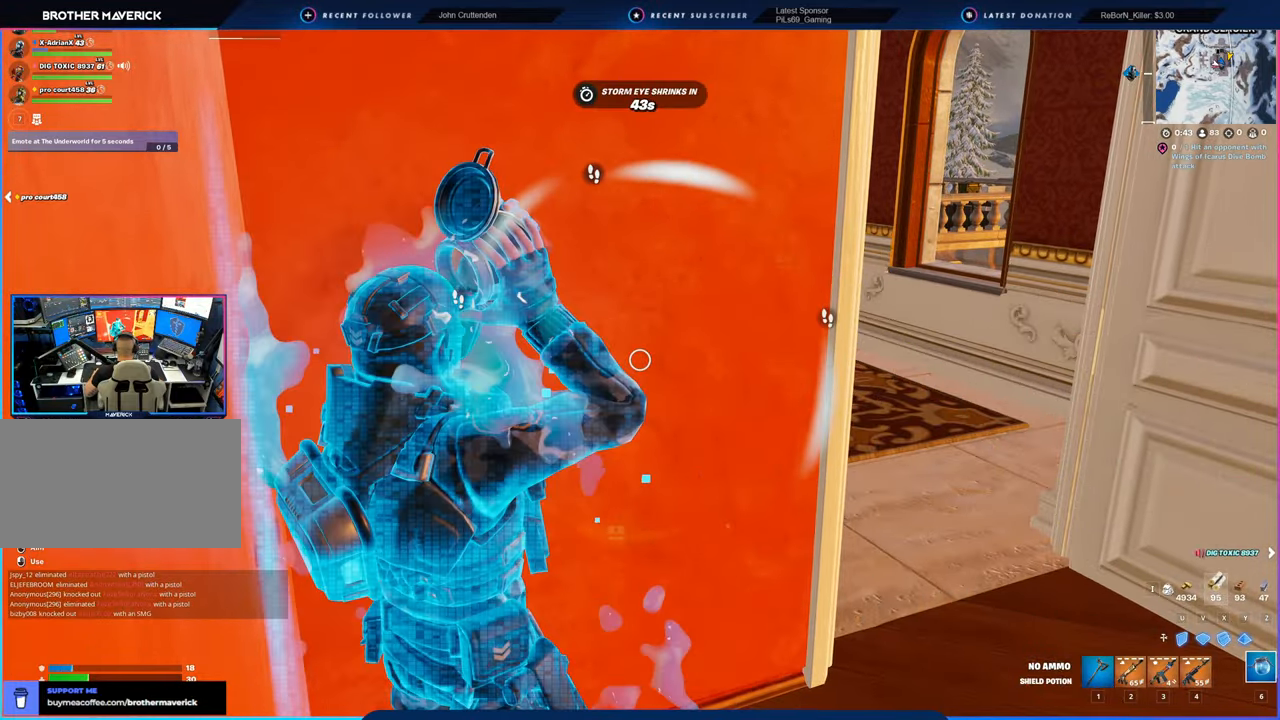
{"keys": [], "mouse": [], "mouse_move": "still", "events": []}
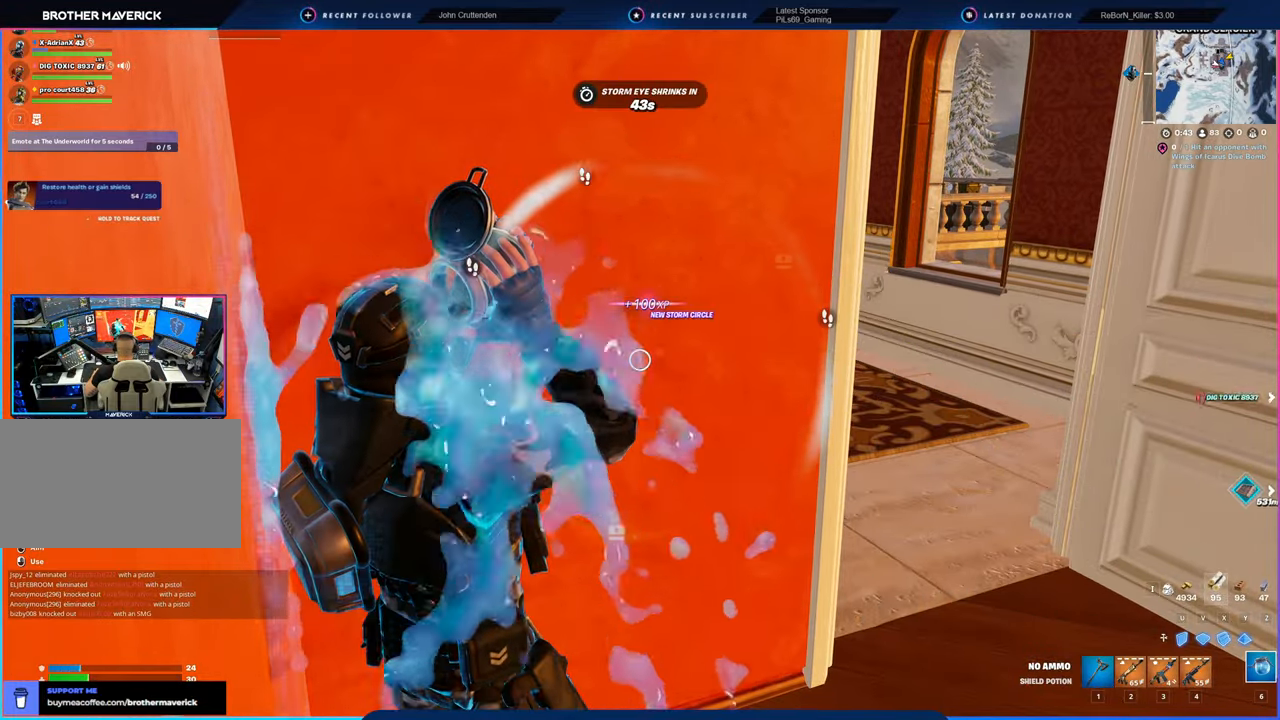
{"keys": [], "mouse": [], "mouse_move": "still", "events": []}
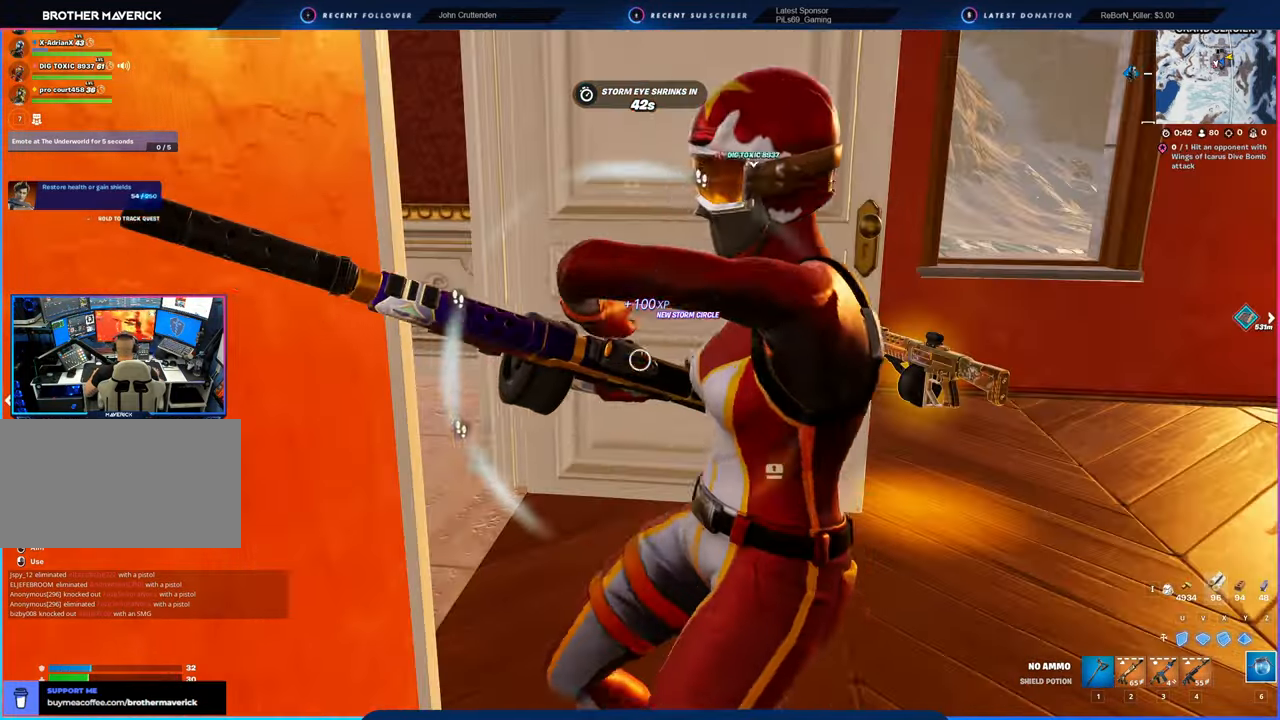
{"keys": [], "mouse": [], "mouse_move": "still", "events": []}
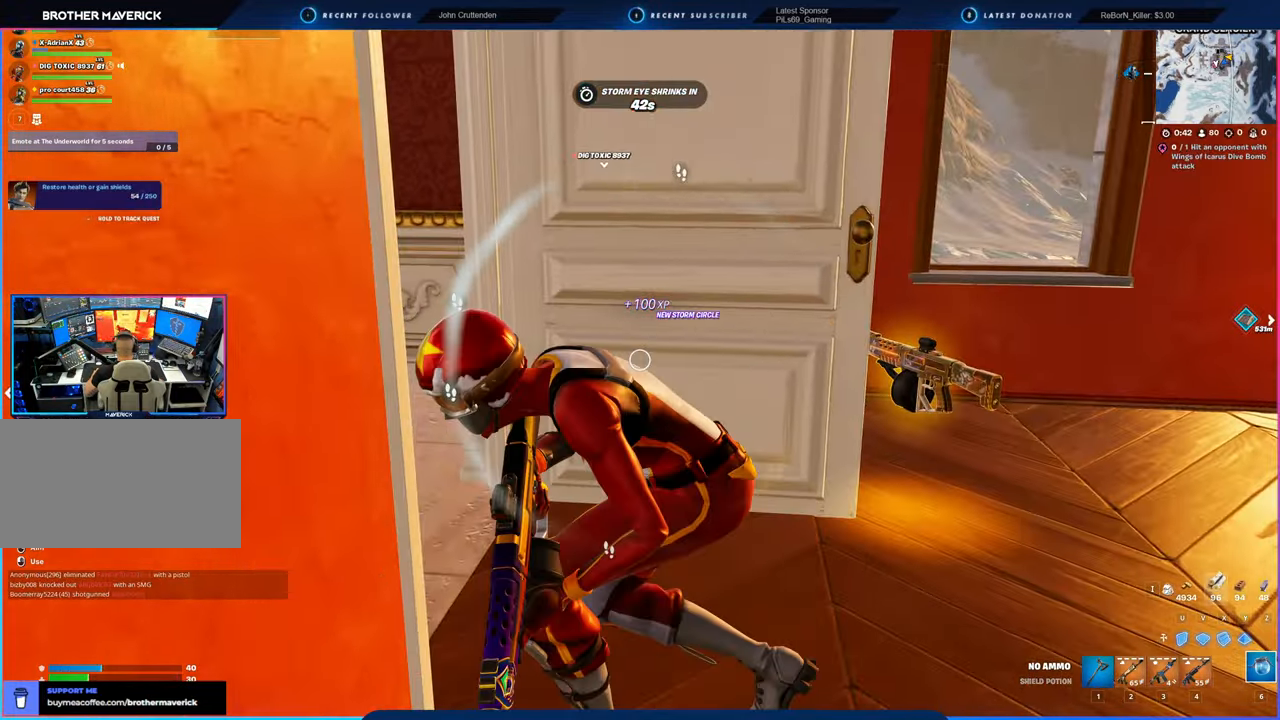
{"keys": [], "mouse": [], "mouse_move": "still", "events": []}
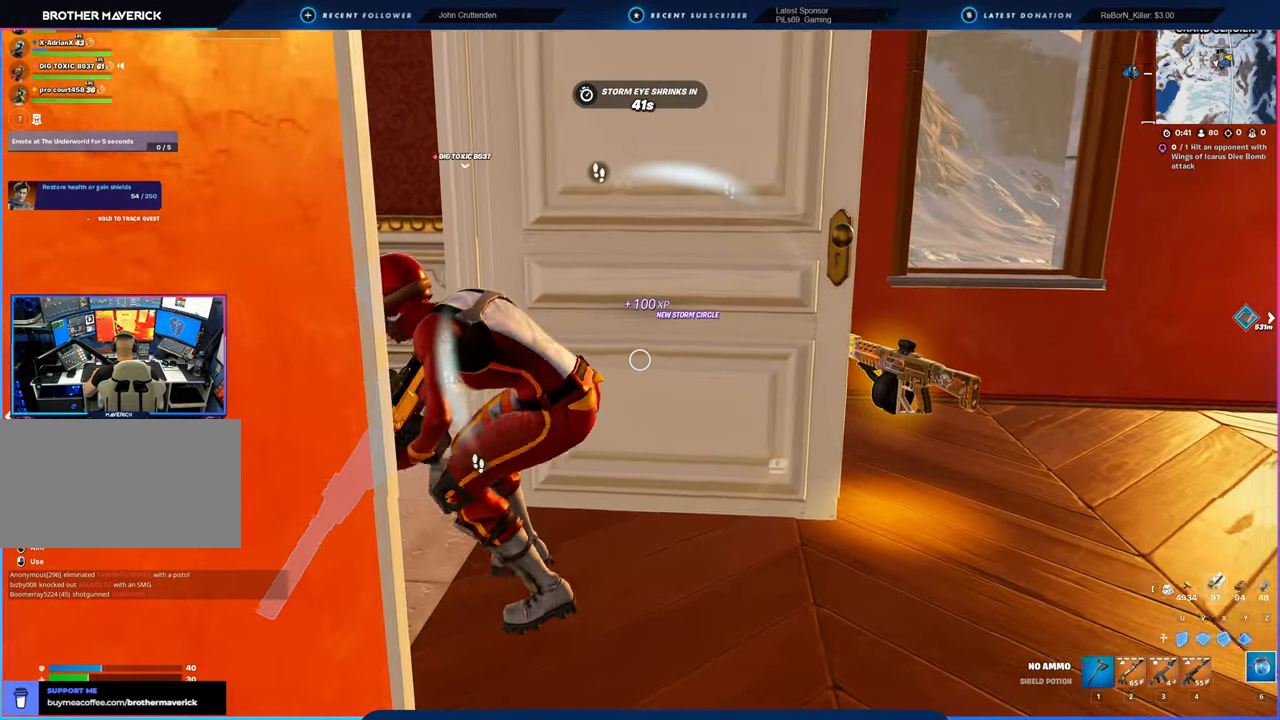
{"keys": ["d", "e", "shift", "w"], "mouse": [], "mouse_move": "left", "events": [[34, "d", "down"], [84, "1", "down"], [134, "1", "up"], [184, "3", "down"], [217, "3", "up"], [217, "w", "down"], [500, "e", "down"], [500, "shift", "down"]]}
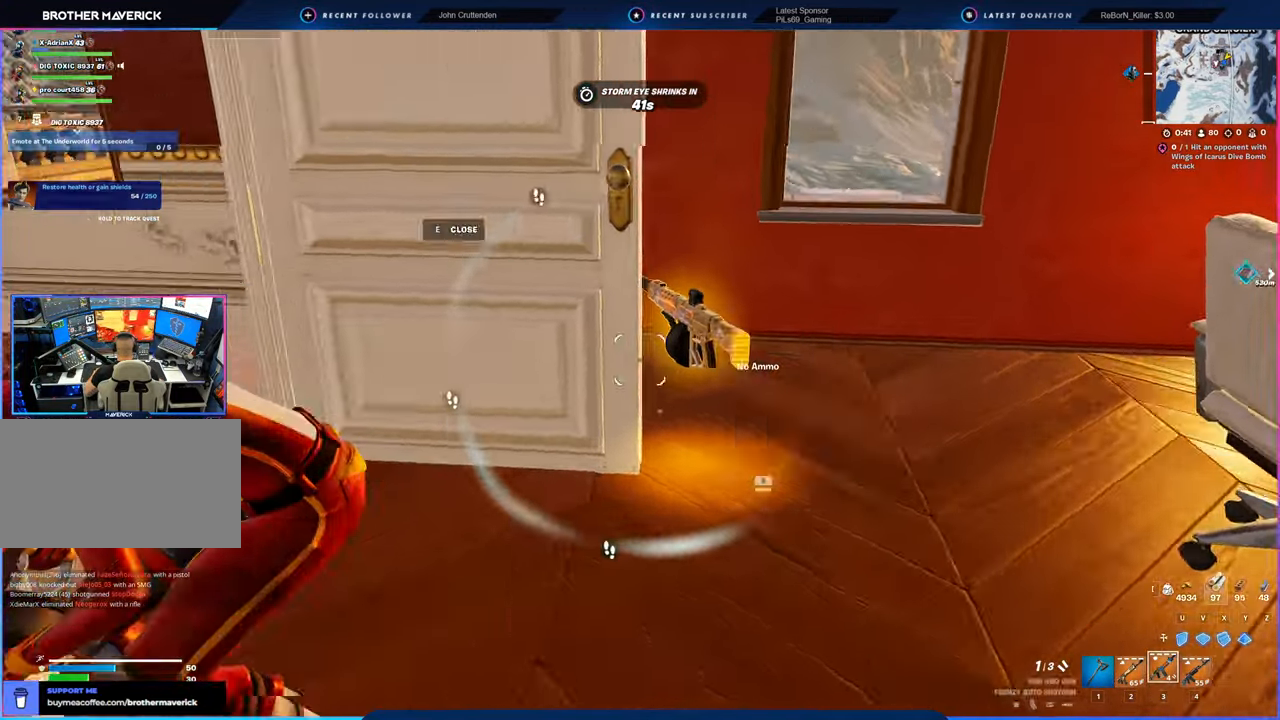
{"keys": ["d", "e", "w"], "mouse": [], "mouse_move": "still", "events": [[100, "e", "up"], [100, "shift", "up"], [434, "e", "down"]]}
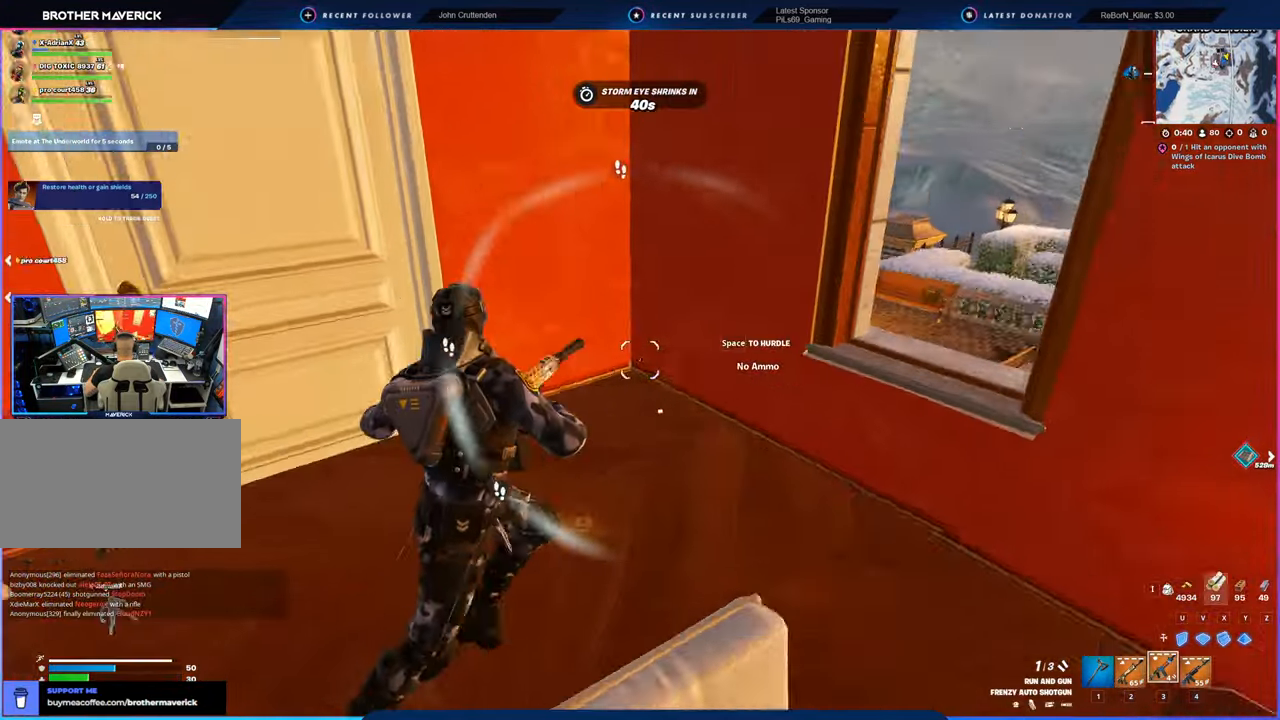
{"keys": ["d"], "mouse": [], "mouse_move": "right", "events": [[34, "e", "up"], [67, "d", "up"], [117, "w", "up"], [200, "d", "down"]]}
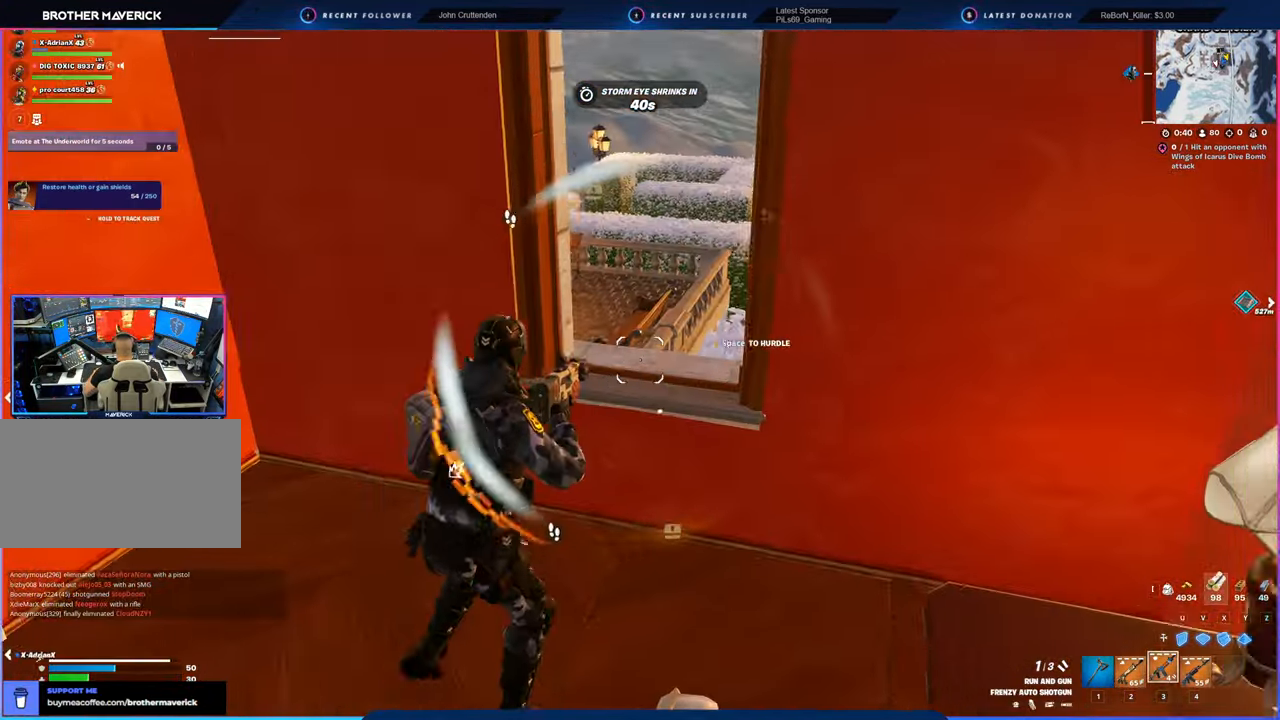
{"keys": ["space", "w"], "mouse": [], "mouse_move": "still", "events": [[34, "w", "down"], [184, "d", "up"], [217, "space", "down"]]}
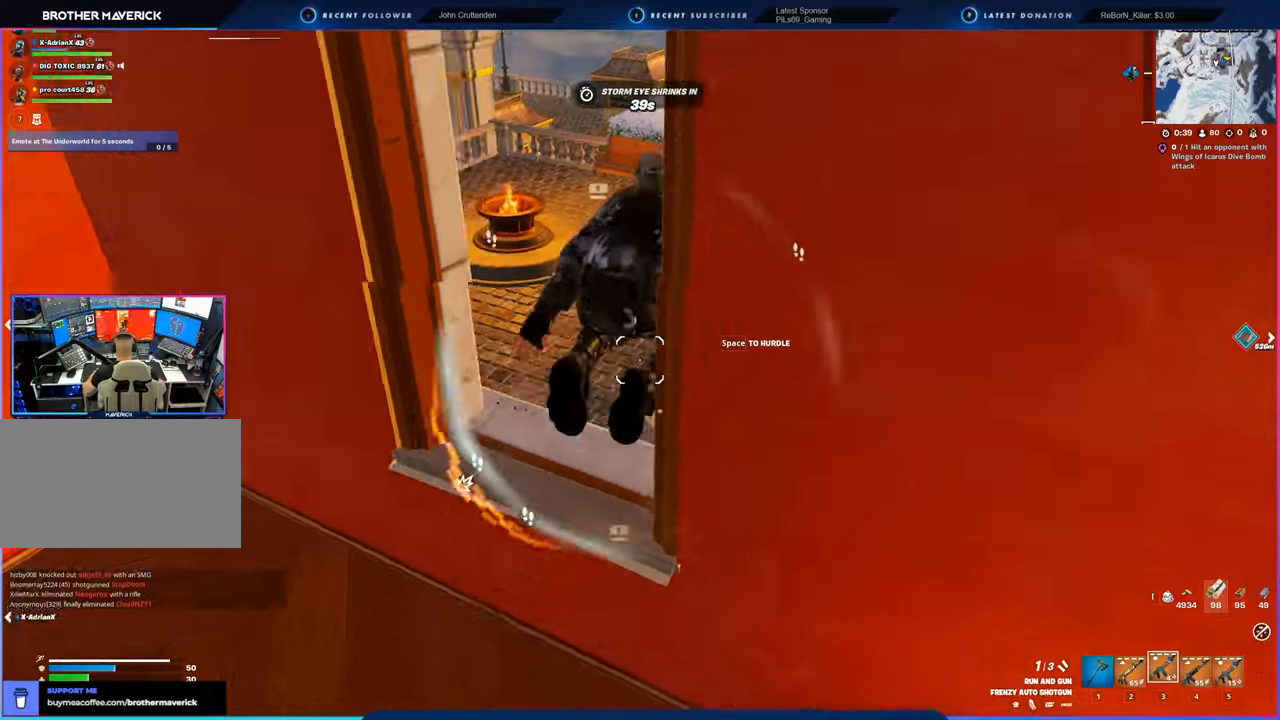
{"keys": ["a", "f", "w"], "mouse": [], "mouse_move": "left", "events": [[50, "space", "up"], [100, "a", "down"], [467, "f", "down"]]}
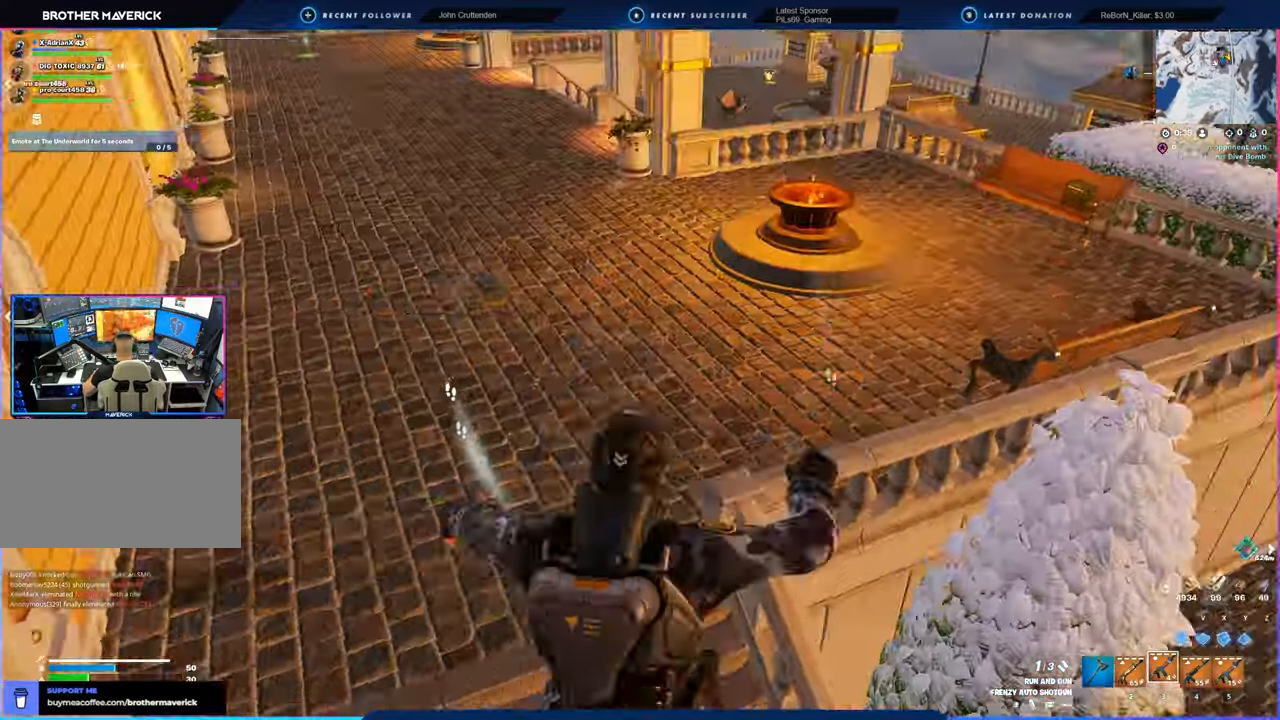
{"keys": ["a", "f", "w"], "mouse": [], "mouse_move": "right", "events": [[17, "f", "up"], [117, "f", "down"], [200, "f", "up"], [300, "f", "down"], [350, "f", "up"], [434, "f", "down"]]}
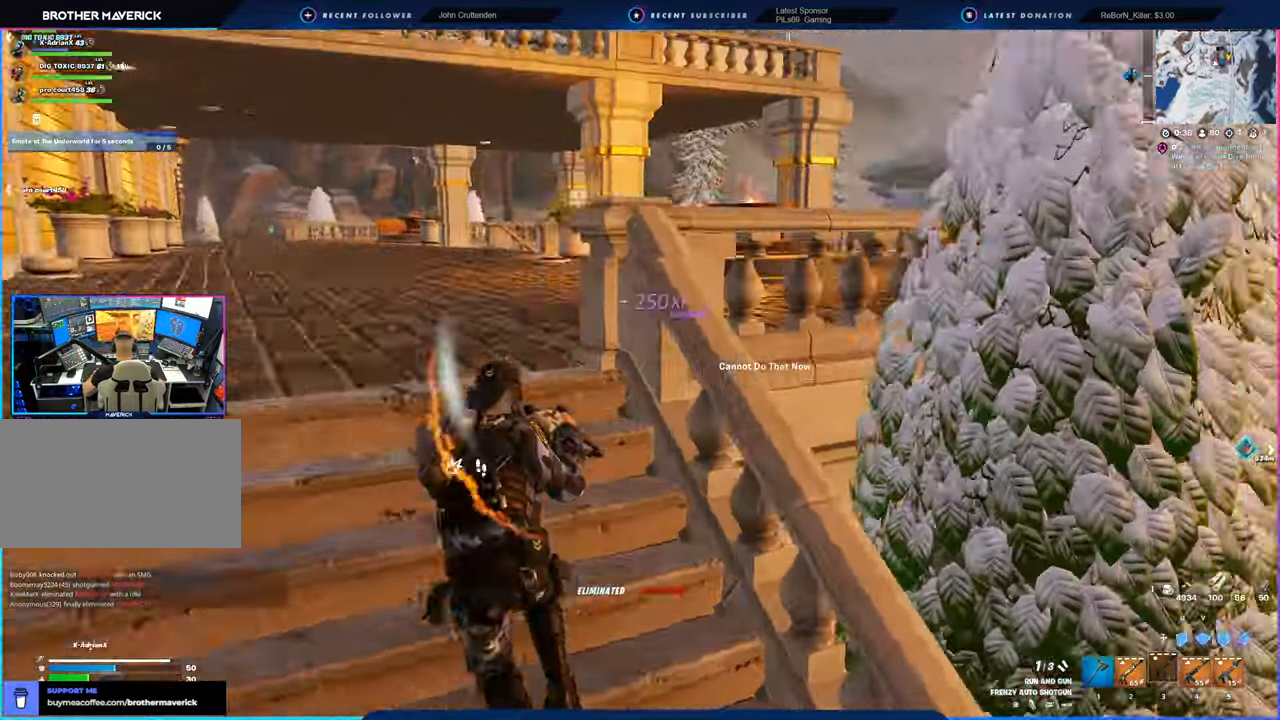
{"keys": ["a", "w"], "mouse": [], "mouse_move": "right", "events": [[184, "f", "up"]]}
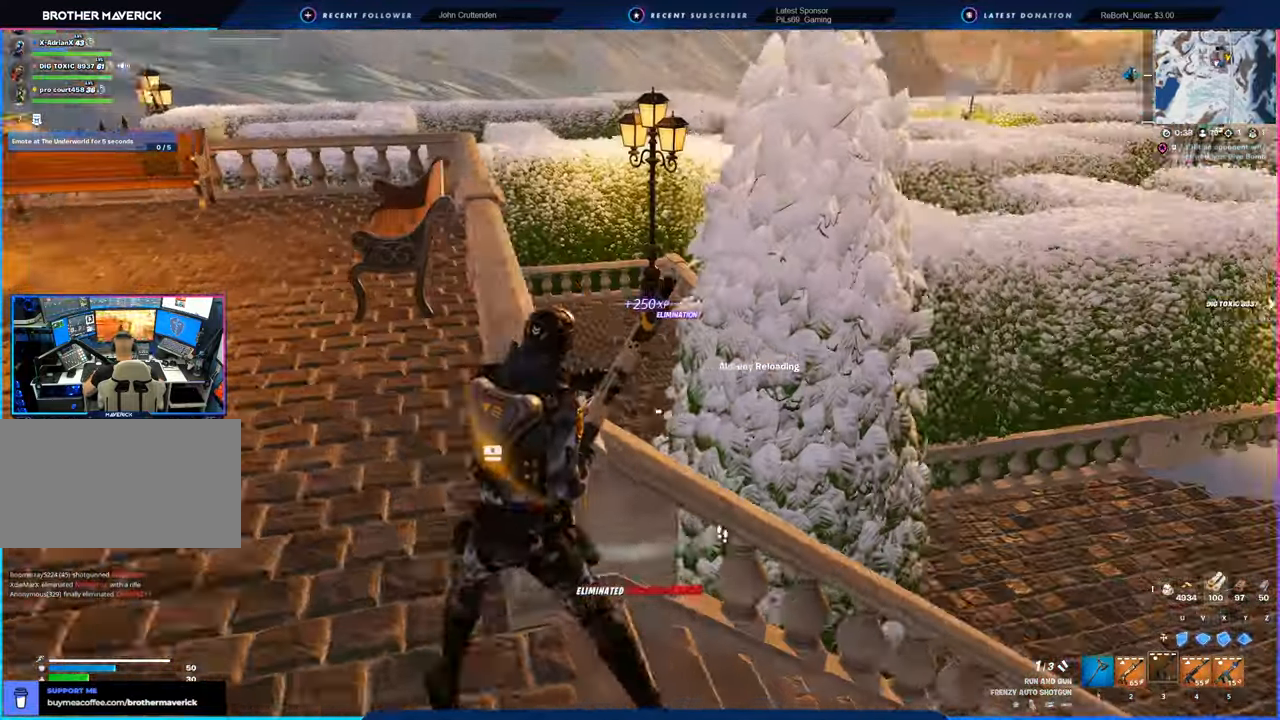
{"keys": ["a", "w"], "mouse": [], "mouse_move": "still", "events": [[100, "s", "down"], [150, "s", "up"]]}
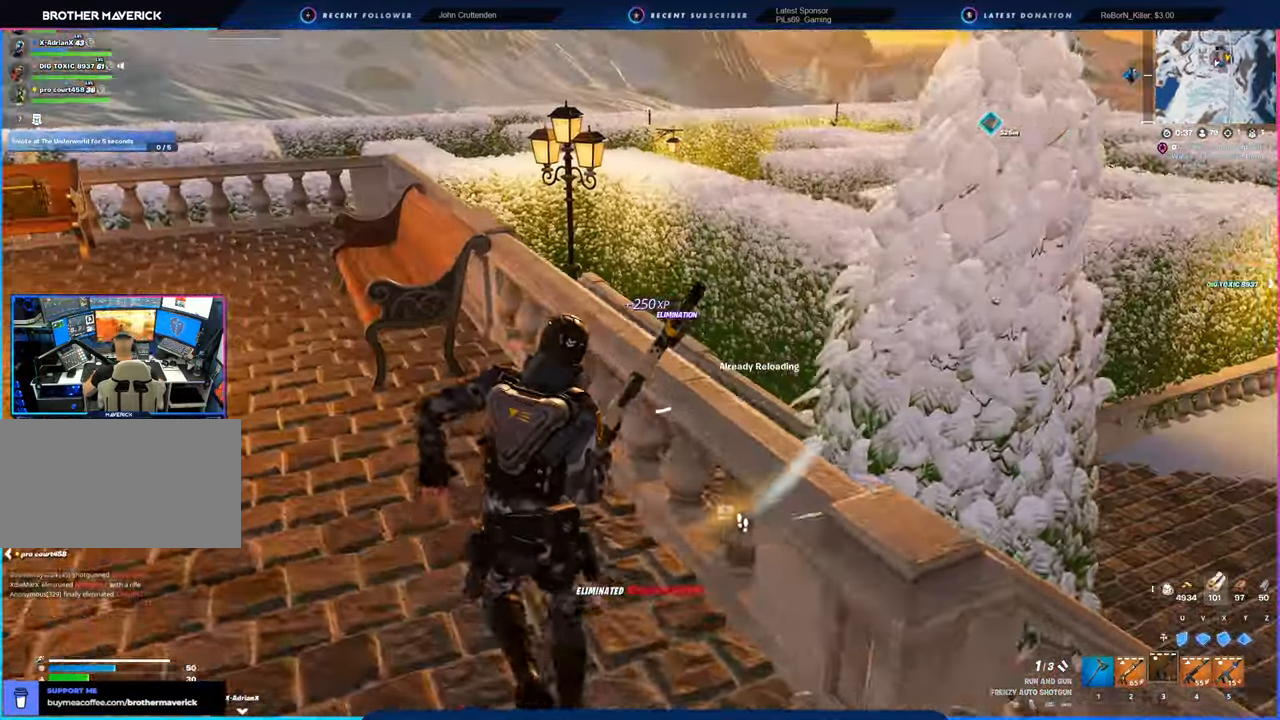
{"keys": ["space", "w"], "mouse": [], "mouse_move": "still", "events": [[267, "a", "up"], [434, "space", "down"]]}
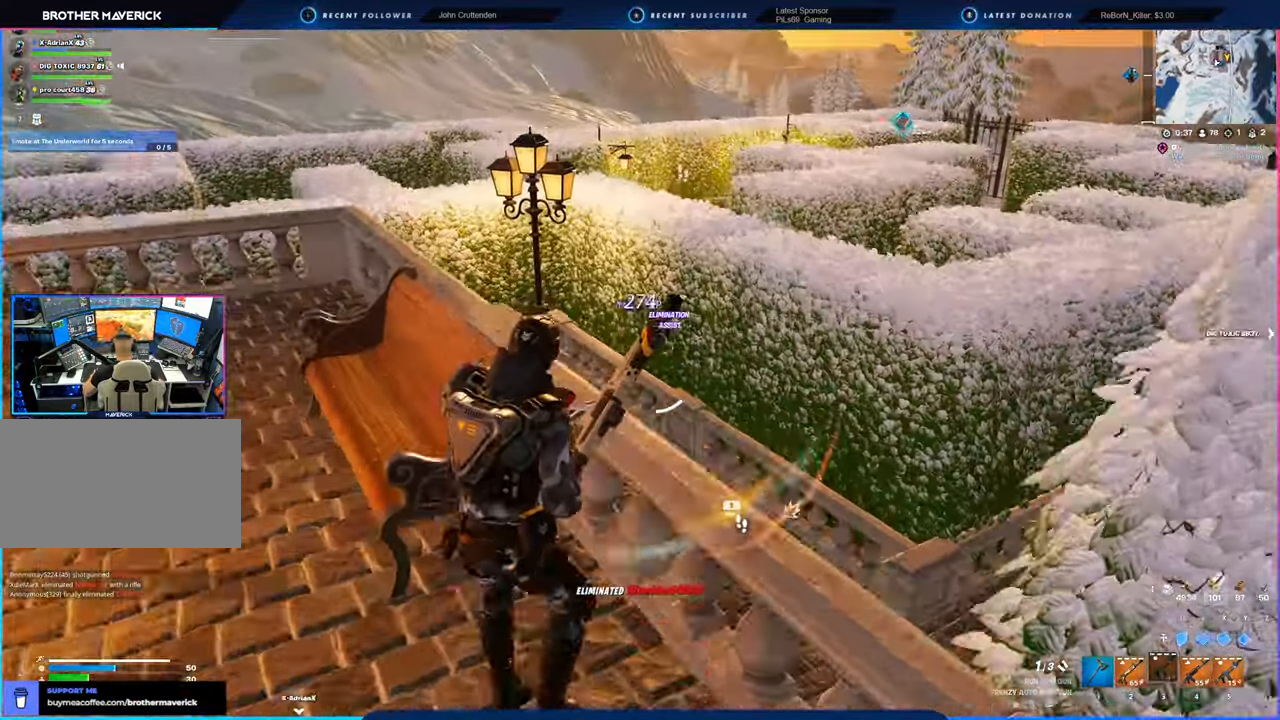
{"keys": ["w"], "mouse": [], "mouse_move": "still", "events": [[84, "d", "down"], [117, "space", "up"], [467, "d", "up"]]}
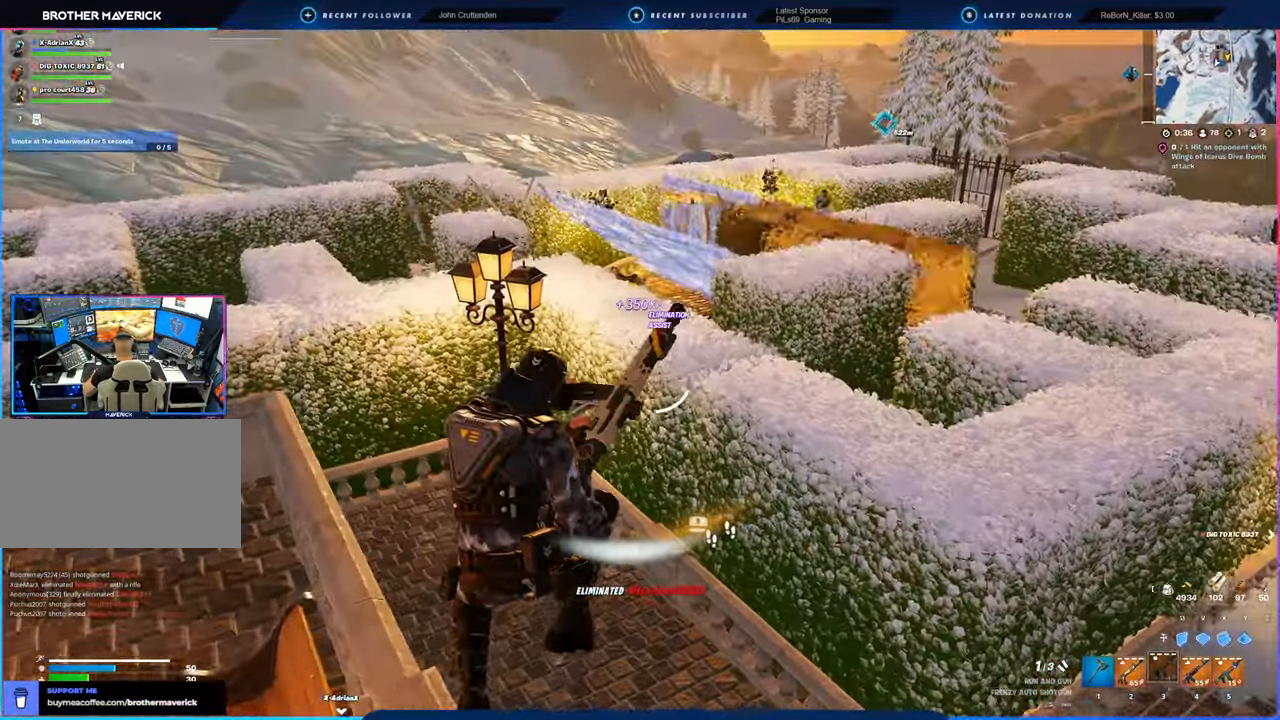
{"keys": ["w"], "mouse": [], "mouse_move": "left", "events": []}
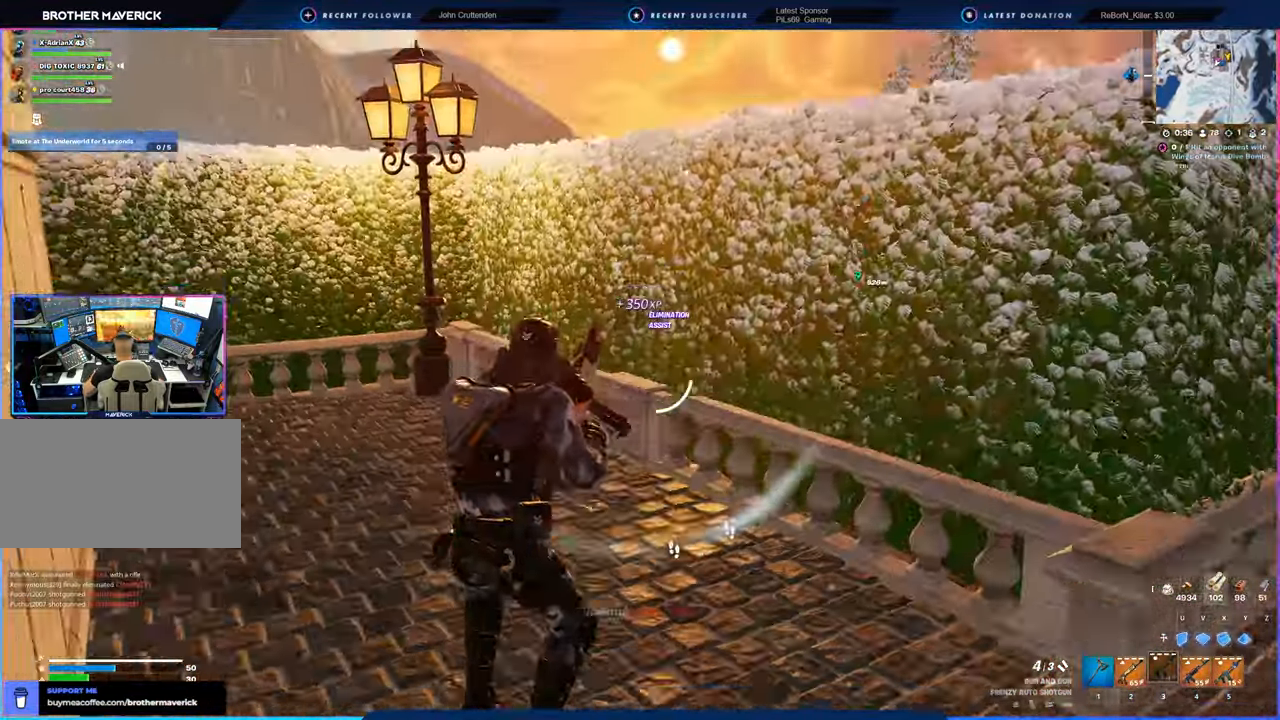
{"keys": ["space", "w"], "mouse": [], "mouse_move": "still", "events": [[134, "shift", "down"], [217, "shift", "up"], [350, "space", "down"]]}
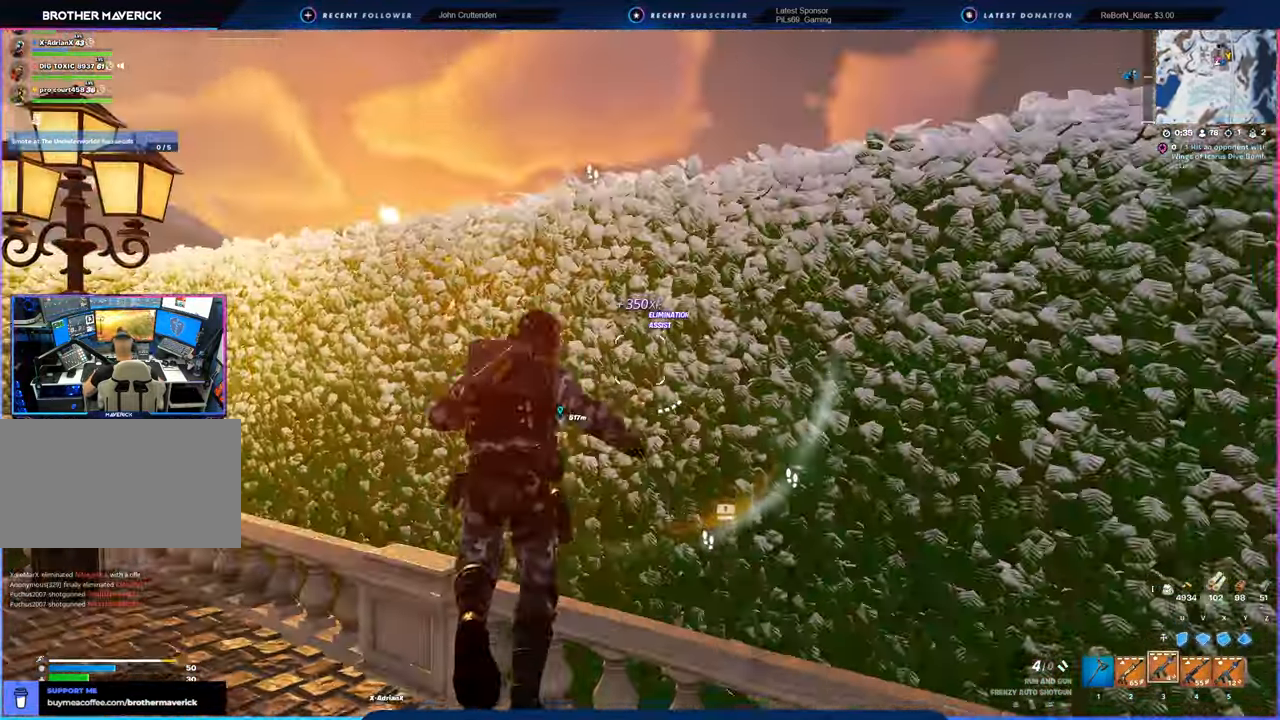
{"keys": ["a", "w"], "mouse": [], "mouse_move": "still", "events": [[234, "d", "down"], [417, "d", "up"], [417, "space", "up"], [467, "a", "down"]]}
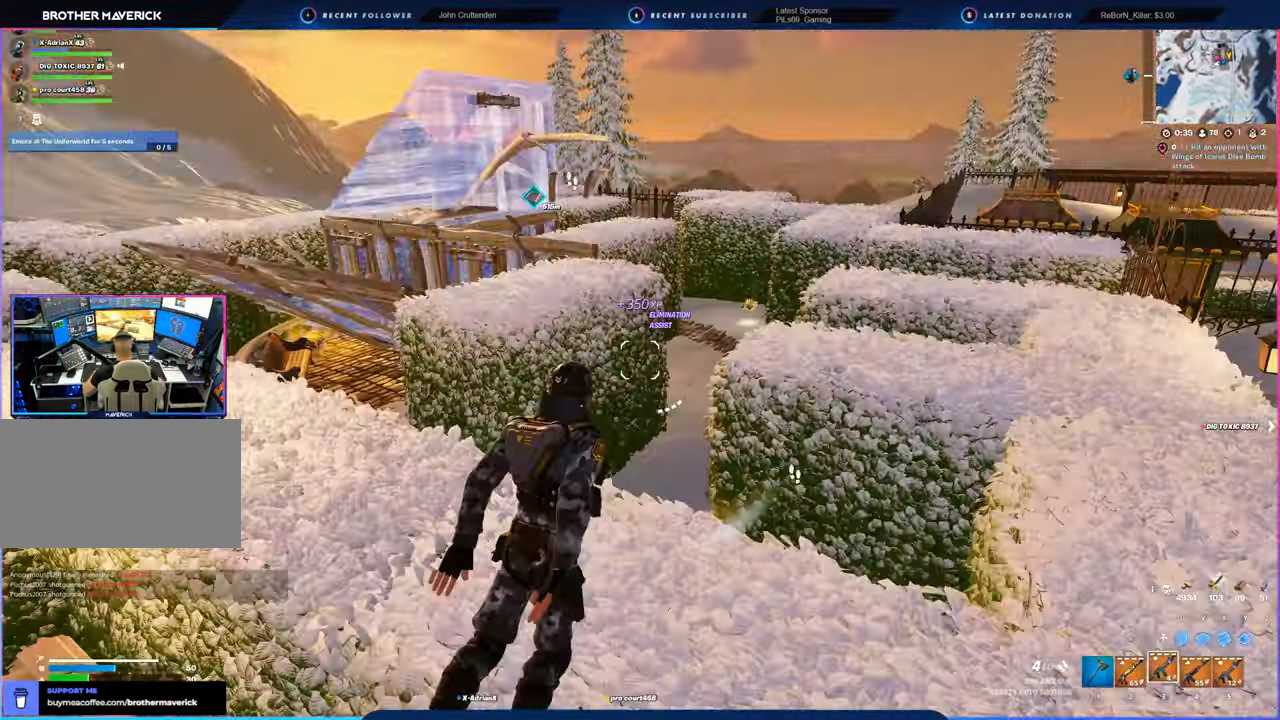
{"keys": ["a", "w"], "mouse": [], "mouse_move": "still", "events": []}
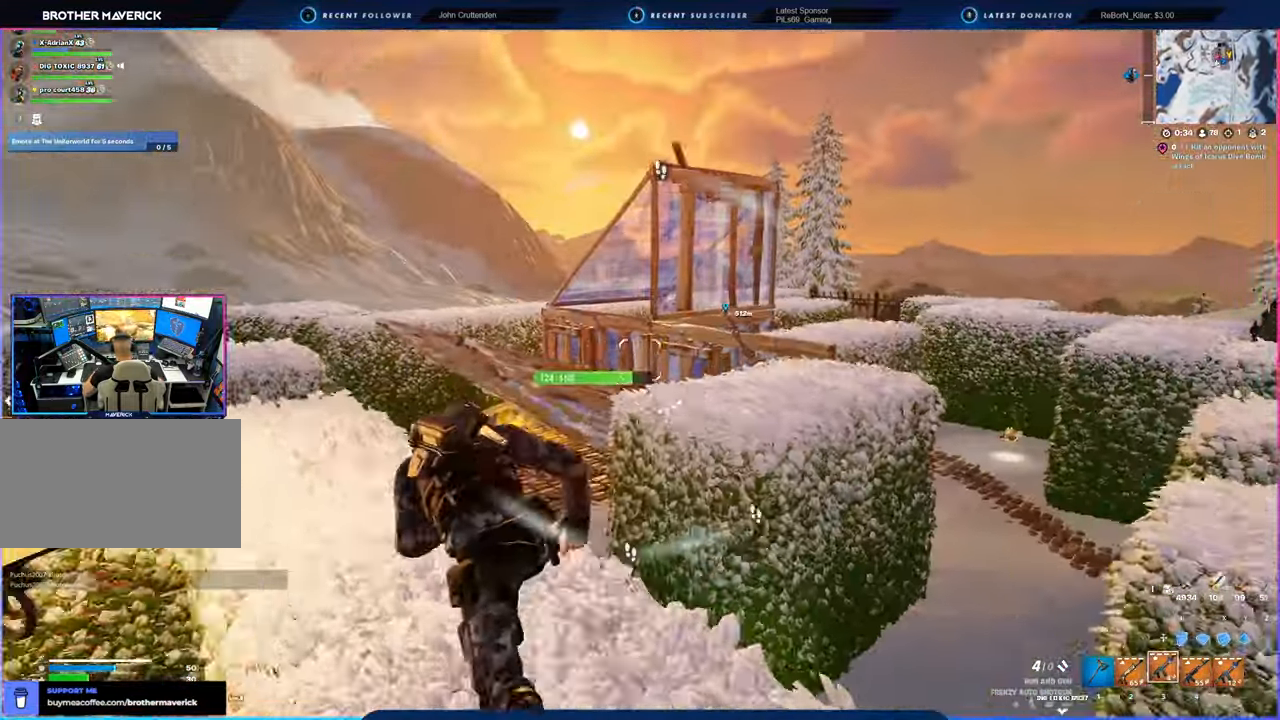
{"keys": ["a", "w"], "mouse": [], "mouse_move": "still", "events": [[134, "space", "down"], [317, "space", "up"]]}
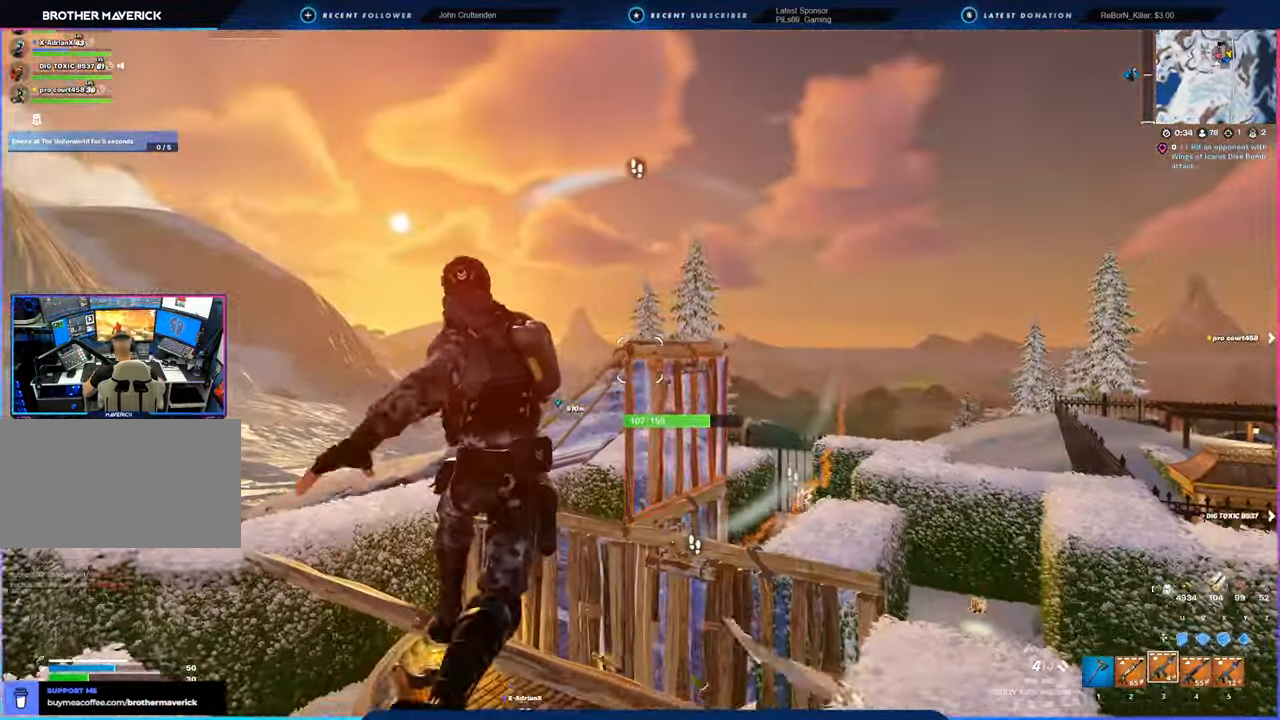
{"keys": ["a", "w"], "mouse": ["left"], "mouse_move": "left", "events": [[467, "mouse_left", "down"]]}
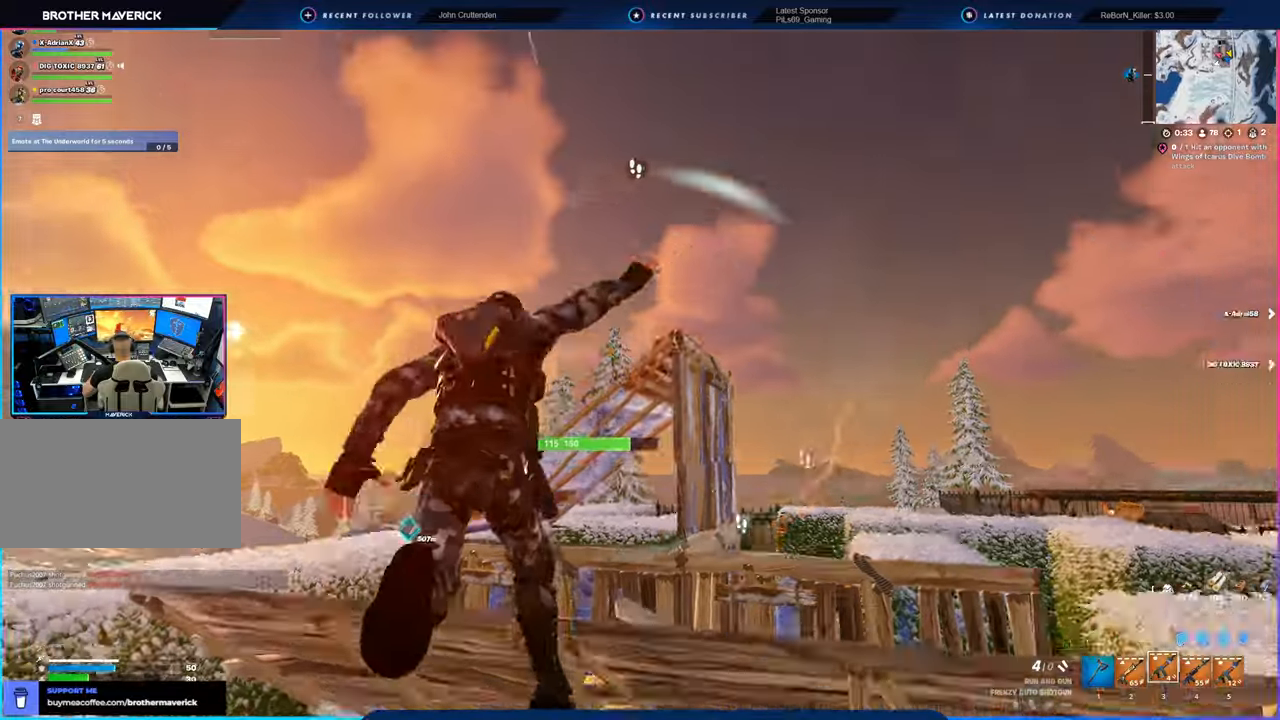
{"keys": ["a", "w"], "mouse": [], "mouse_move": "down-left", "events": [[67, "a", "up"], [117, "d", "down"], [117, "mouse_left", "up"], [150, "mouse_left", "down"], [250, "d", "up"], [250, "mouse_left", "up"], [300, "a", "down"]]}